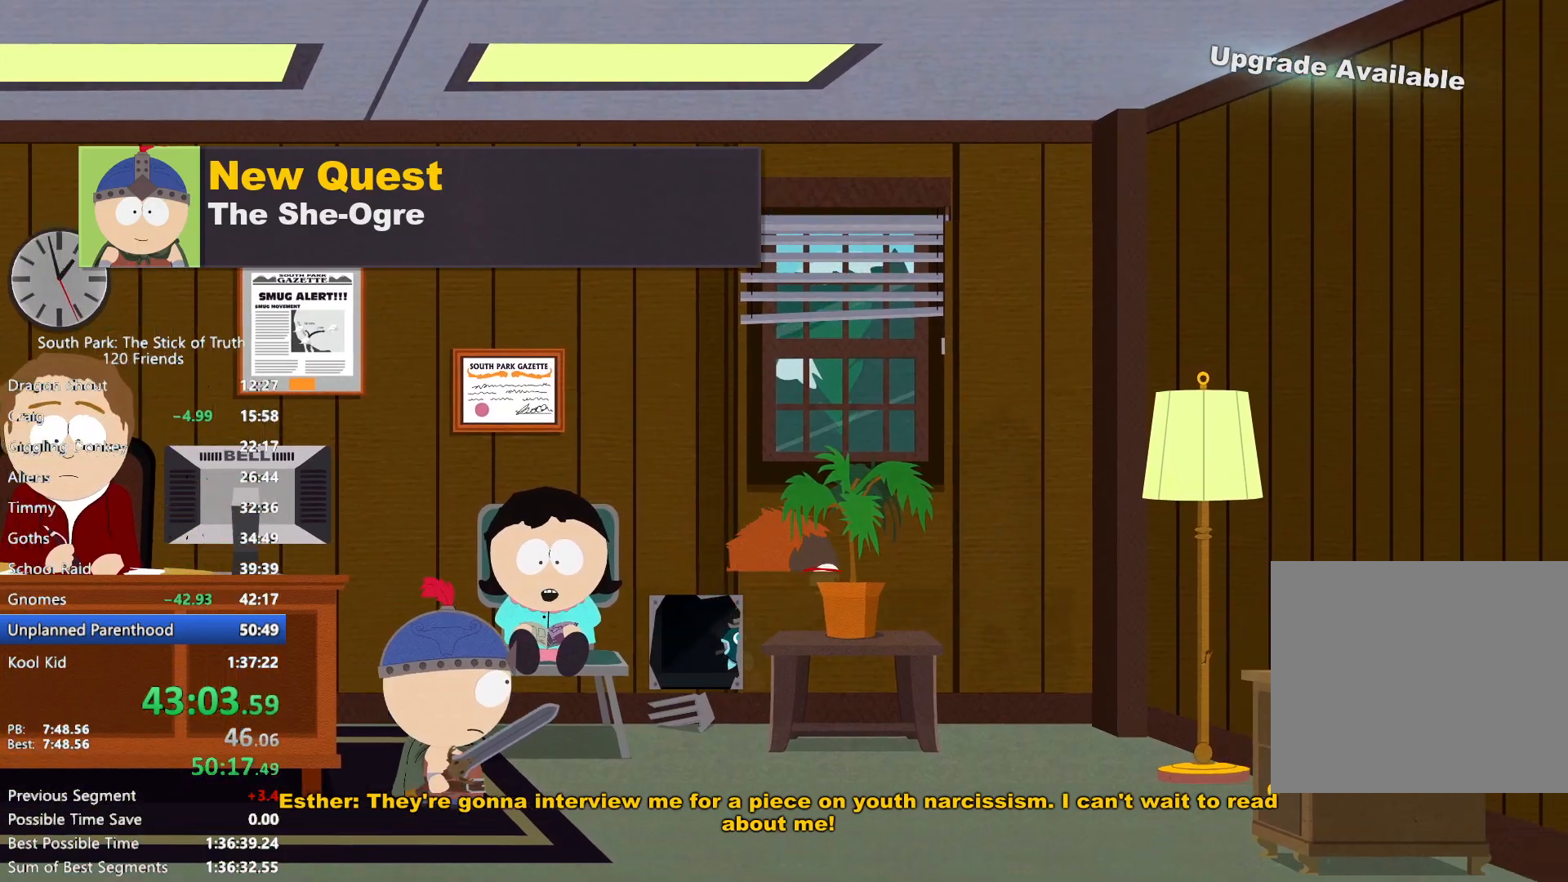
Gameplay with a controller (Xbox layout); each line is a JSON object with the inputs held at the frame after it (dt_ms = milliseconds from this image to that frame). "events" lists button and stick changes between this image and that frame as [ms after this image, input, new state], when the widget could be followed in between. Not read: L3 R3.
{"dt_ms": 500, "buttons": ["B"], "left_stick": "up-right", "right_stick": "center", "events": [[233, "left_stick", "up"], [500, "left_stick", "up-right"]]}
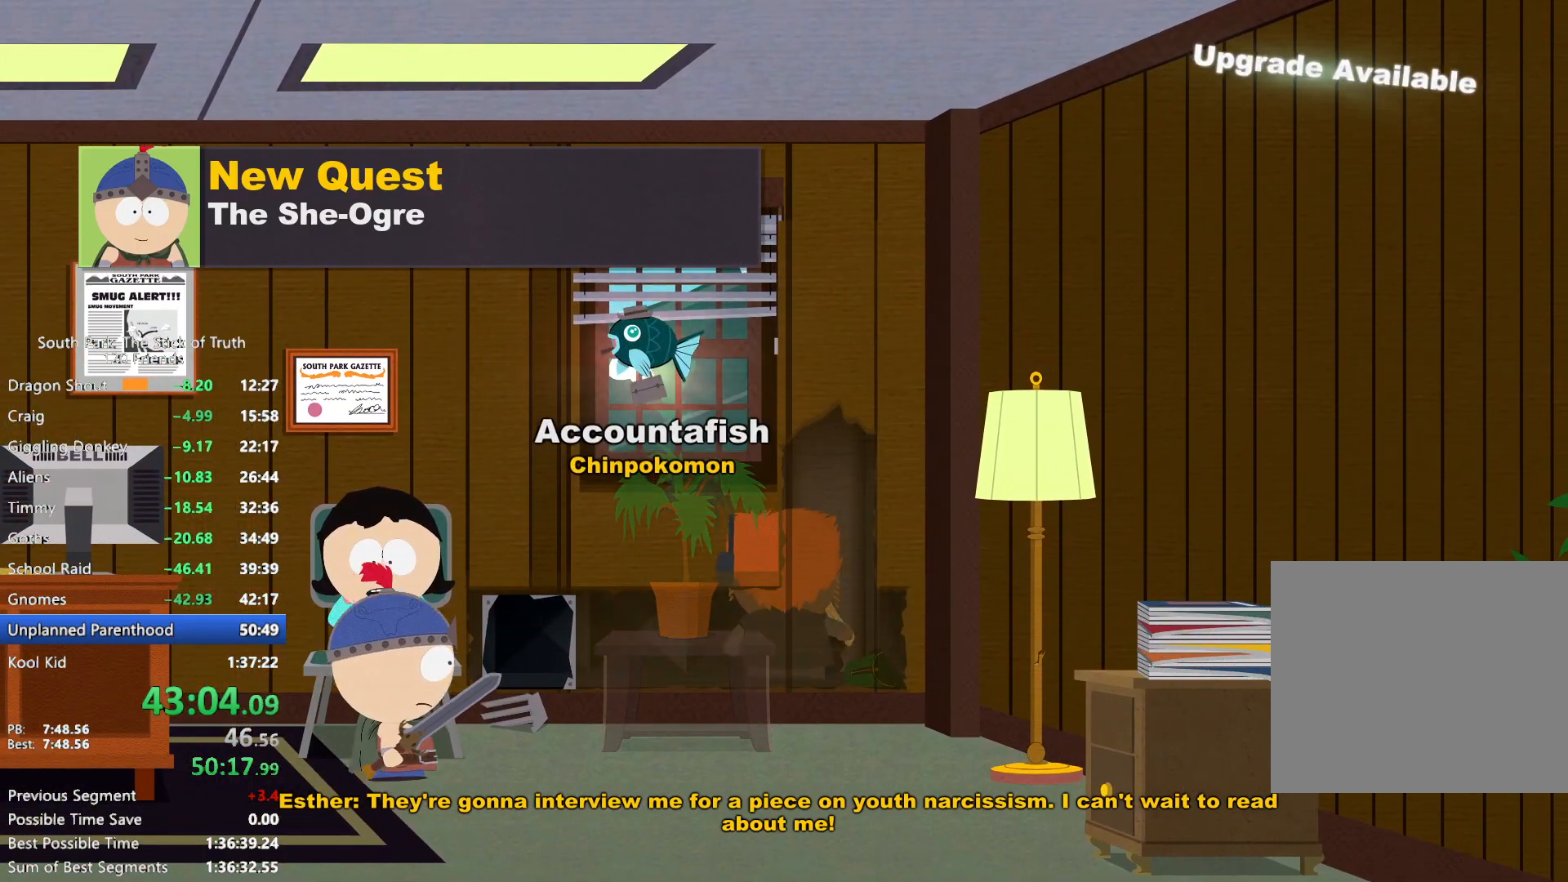
{"dt_ms": 500, "buttons": ["B"], "left_stick": "up", "right_stick": "center", "events": [[133, "left_stick", "up"]]}
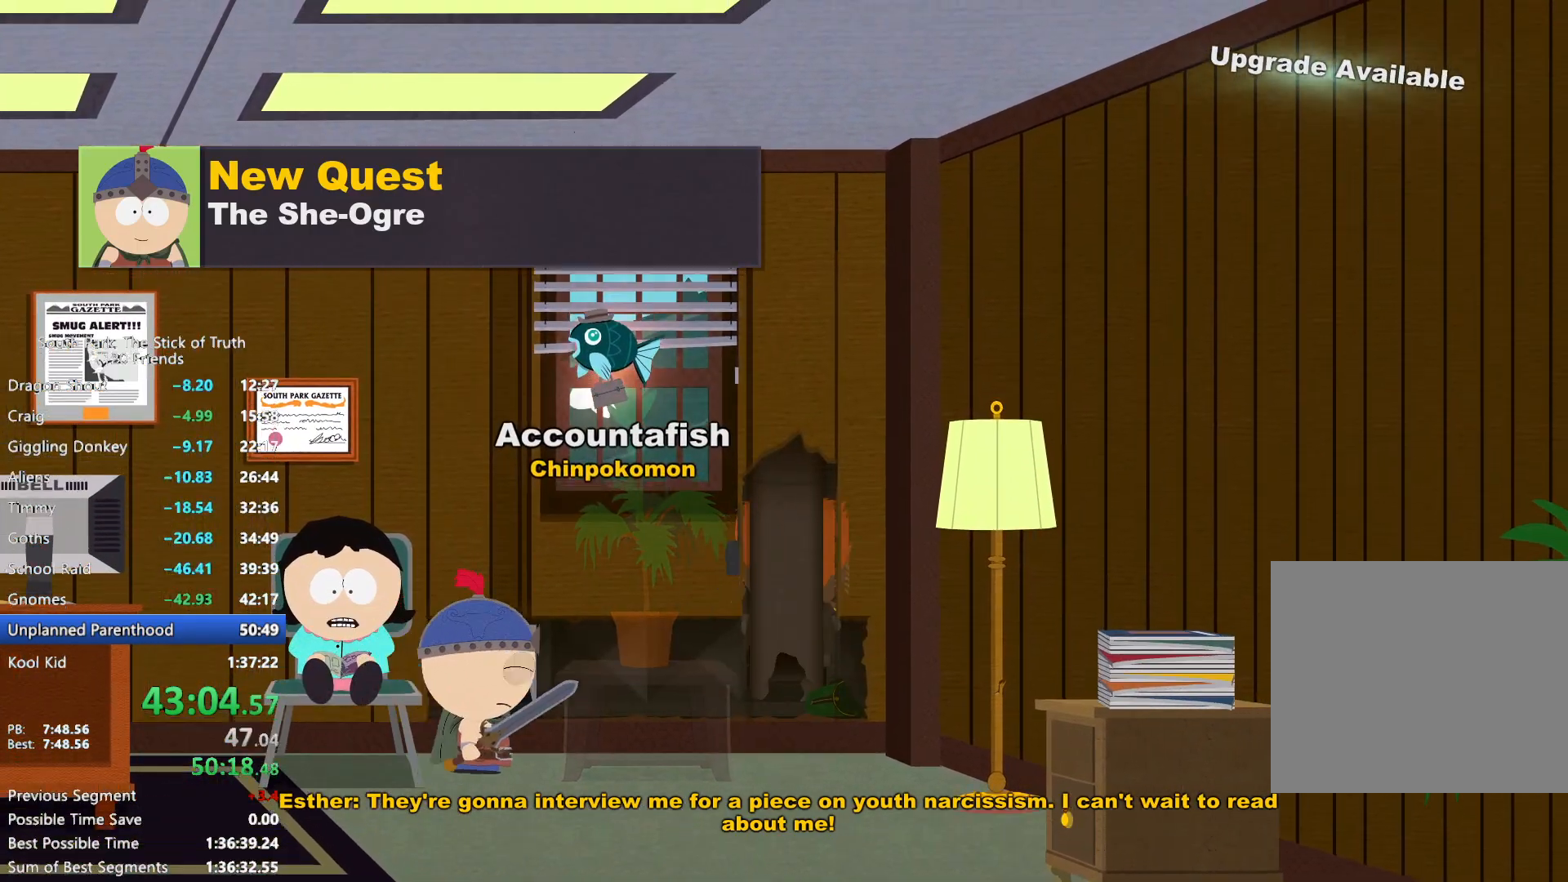
{"dt_ms": 500, "buttons": [], "left_stick": "up", "right_stick": "center", "events": [[83, "B", "up"]]}
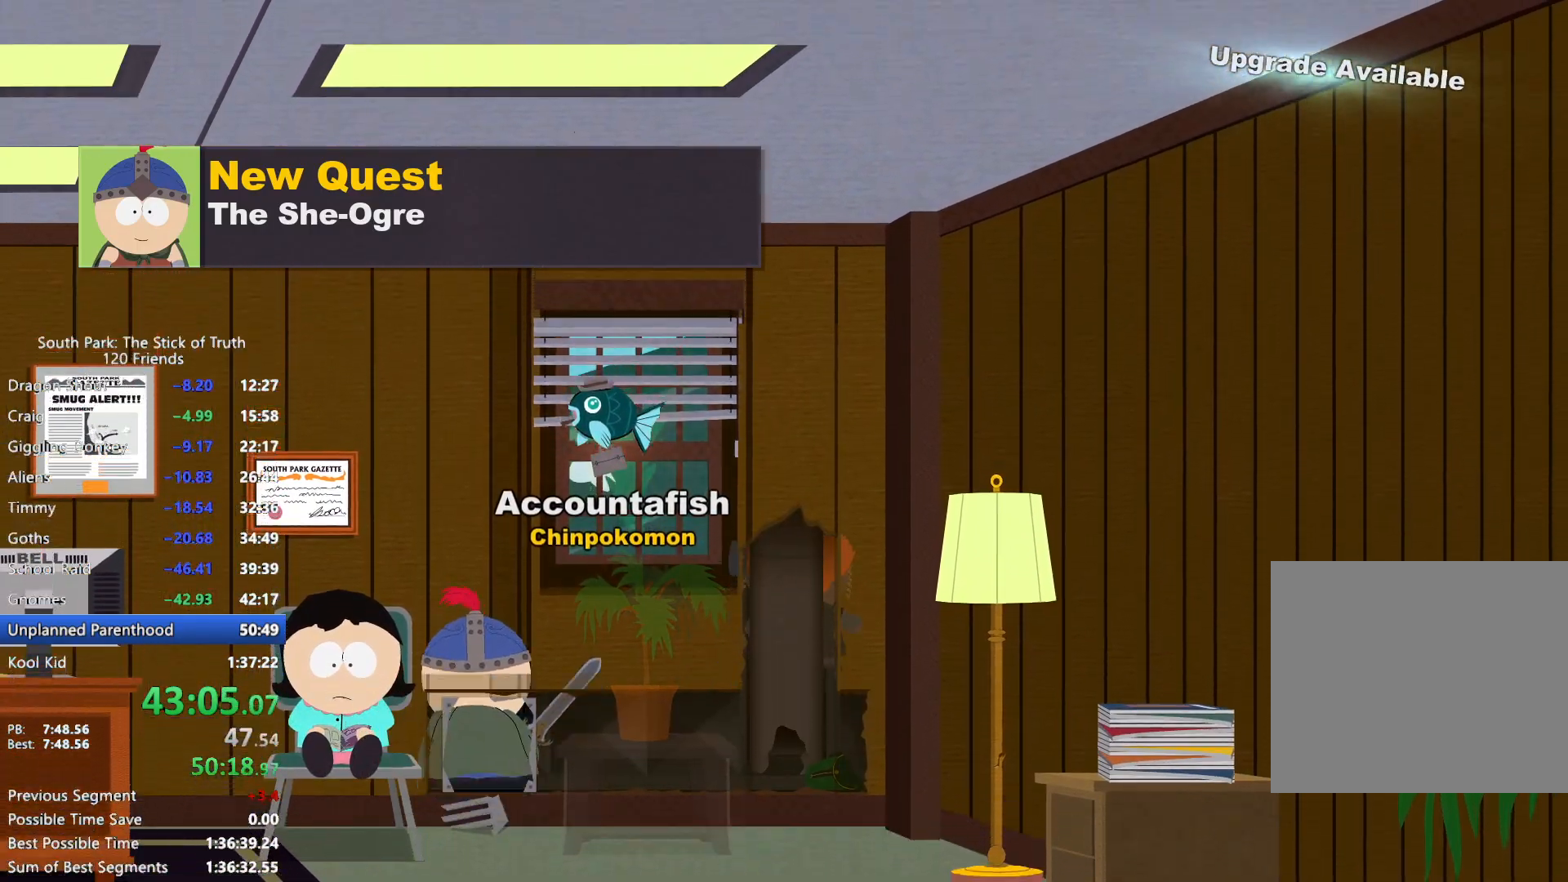
{"dt_ms": 500, "buttons": [], "left_stick": "up", "right_stick": "center", "events": []}
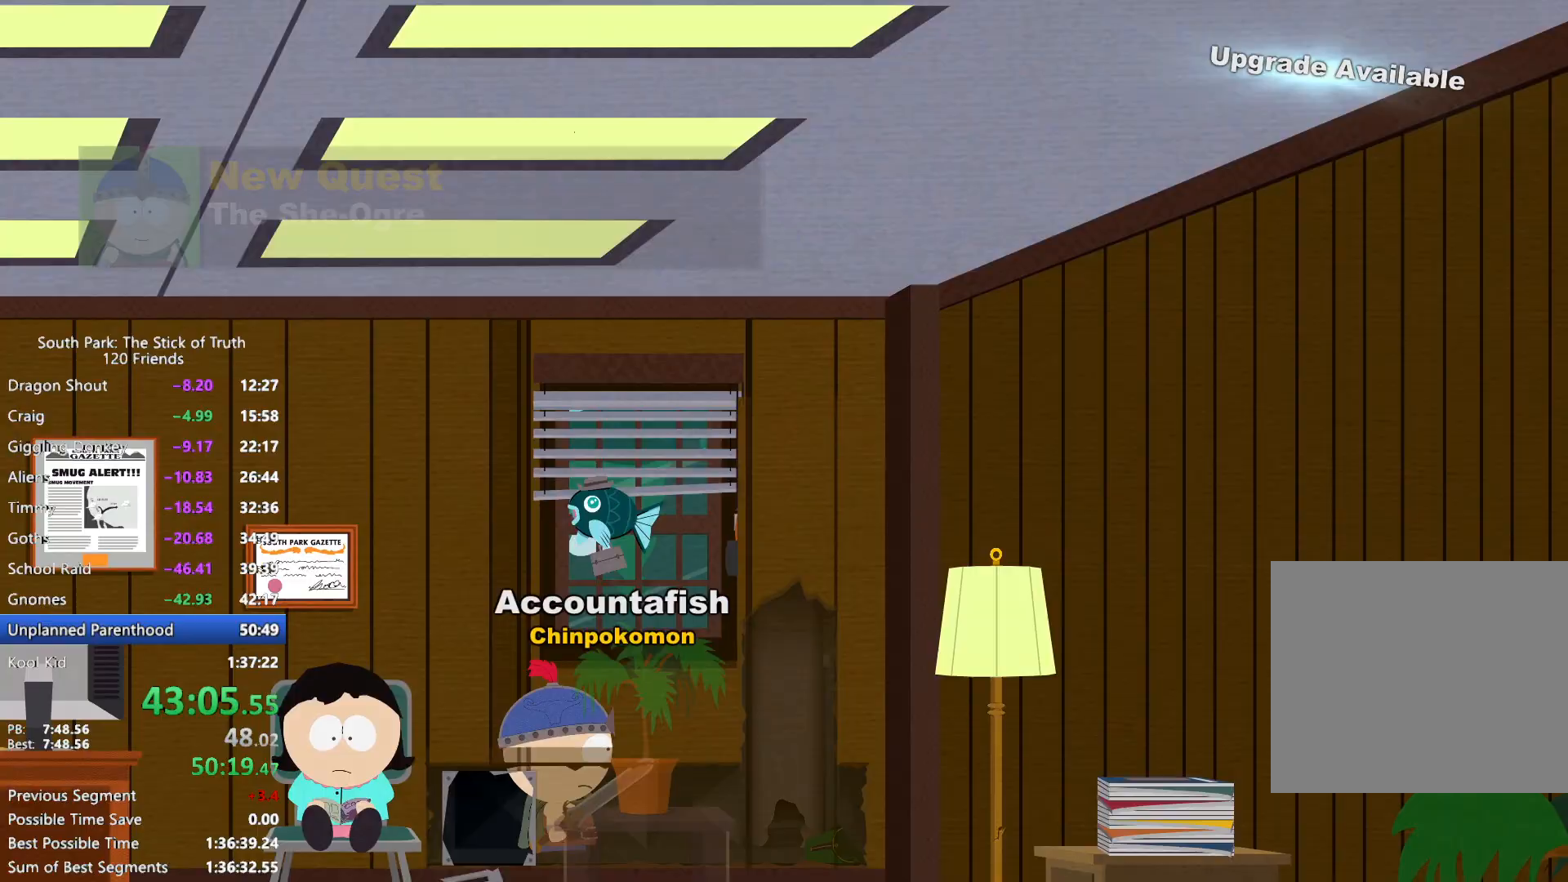
{"dt_ms": 1000, "buttons": ["B"], "left_stick": "right", "right_stick": "center"}
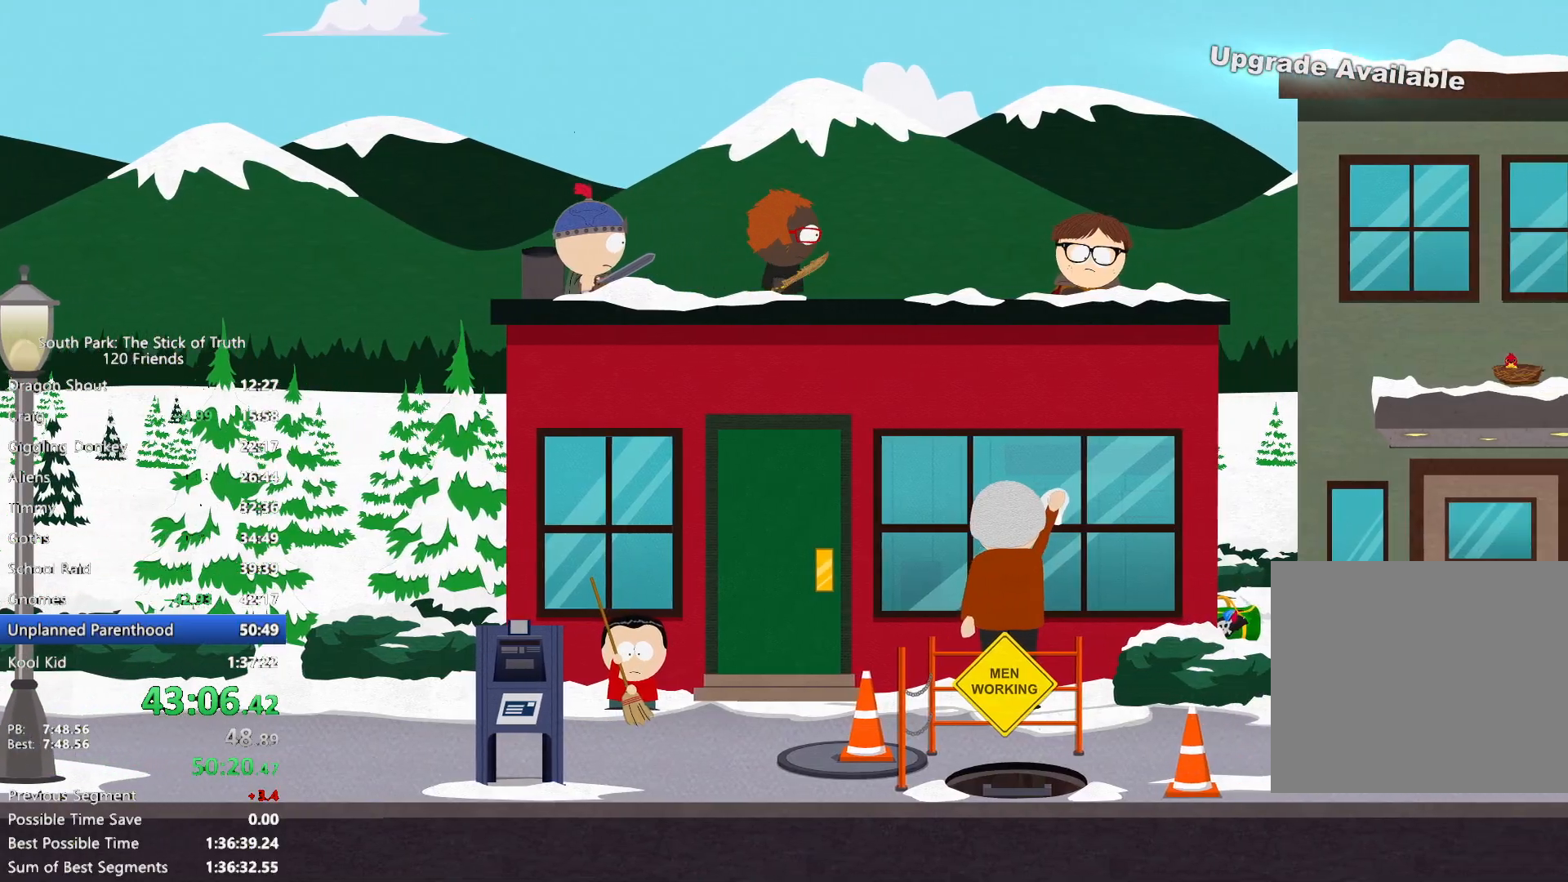
{"dt_ms": 500, "buttons": ["B"], "left_stick": "right", "right_stick": "center", "events": []}
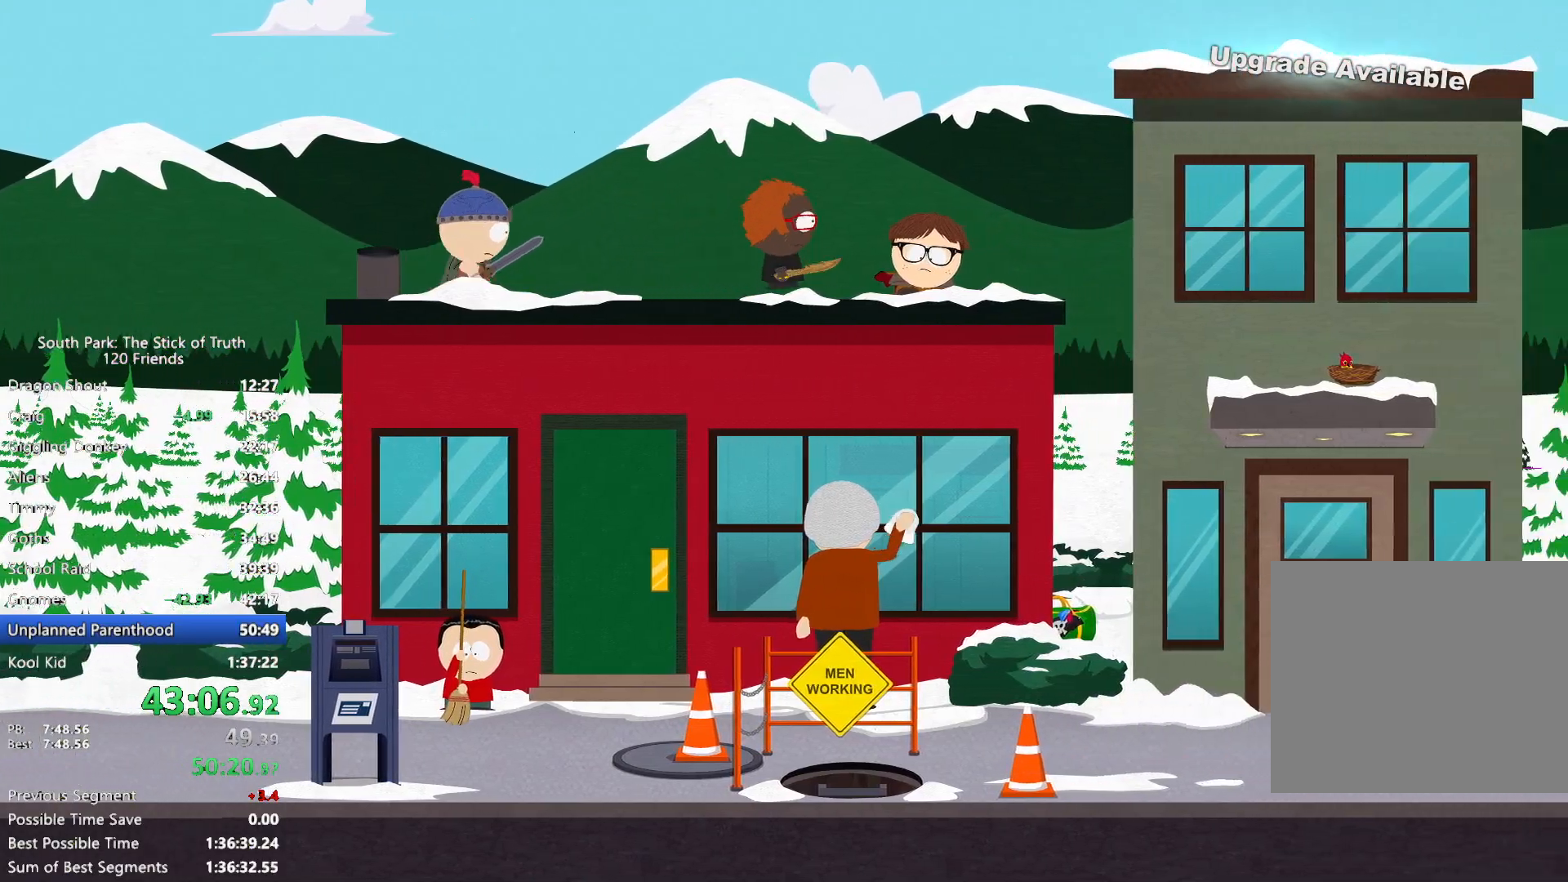
{"dt_ms": 1000, "buttons": ["B"], "left_stick": "left", "right_stick": "center"}
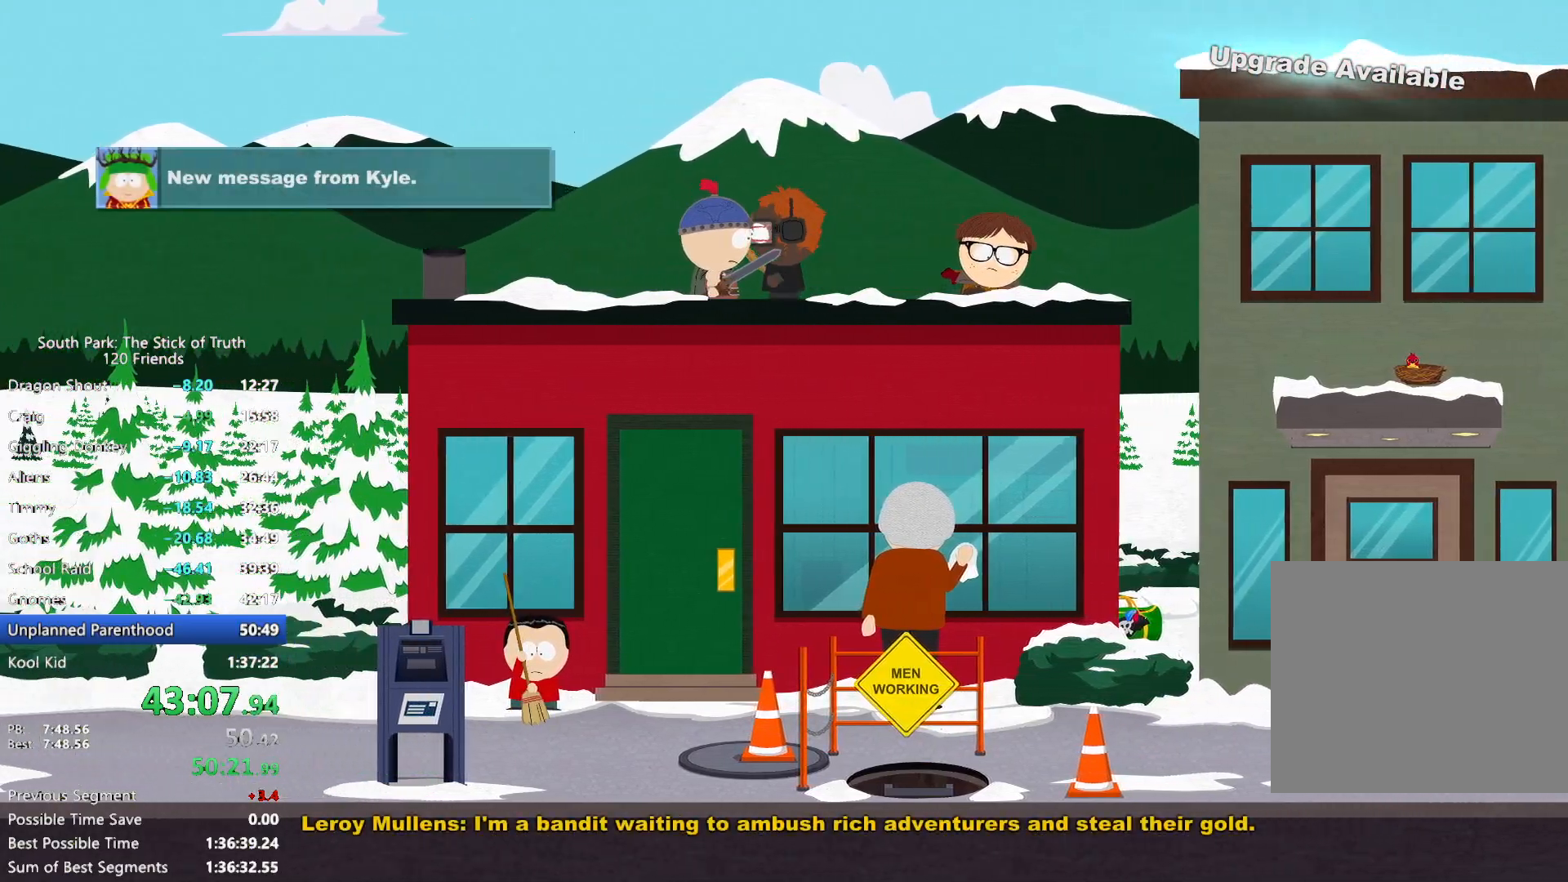
{"dt_ms": 500, "buttons": ["B"], "left_stick": "left", "right_stick": "center", "events": []}